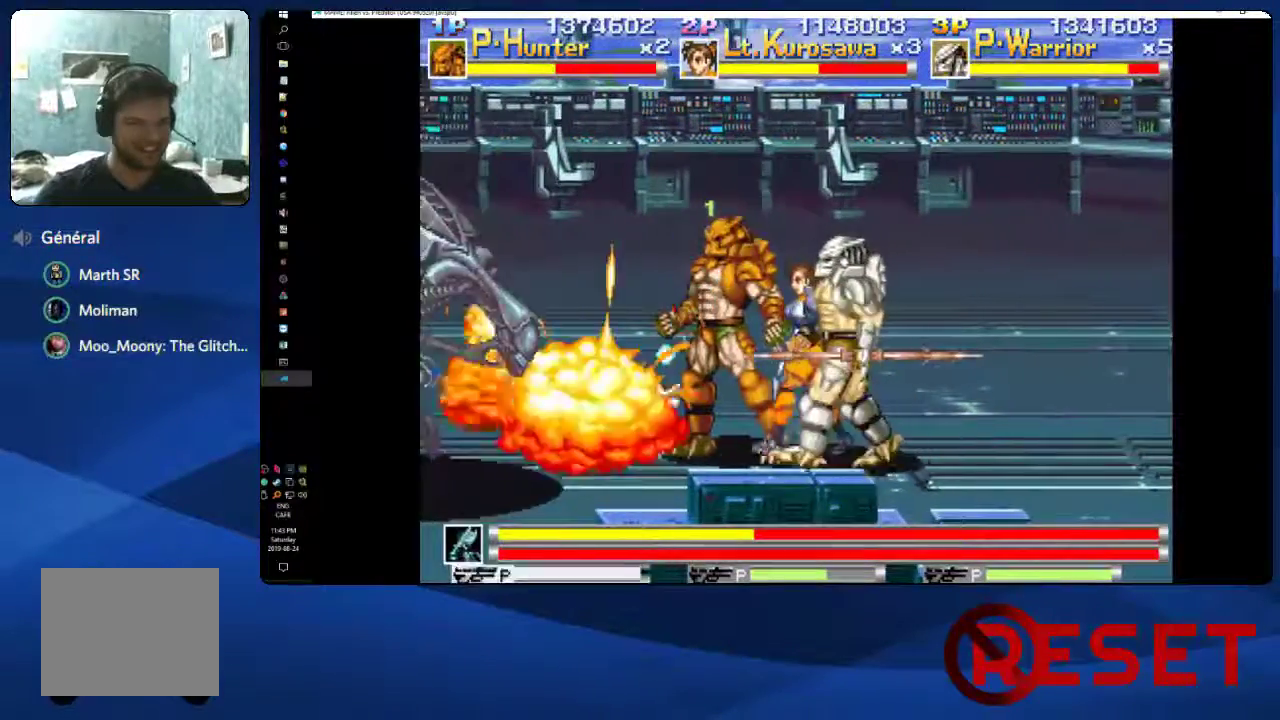
Gameplay with a controller (Xbox layout); each line is a JSON object with the inputs held at the frame after it. "events" lists button and stick changes between this image and that frame as [ms after this image, input, new state], when the widget could be followed in between. This document gives stick clicks only as held states, not as events. Not read: L3 left_stick.
{"buttons": ["DPAD_LEFT"], "right_stick": "center", "events": [[50, "DPAD_LEFT", "up"], [200, "DPAD_LEFT", "down"]]}
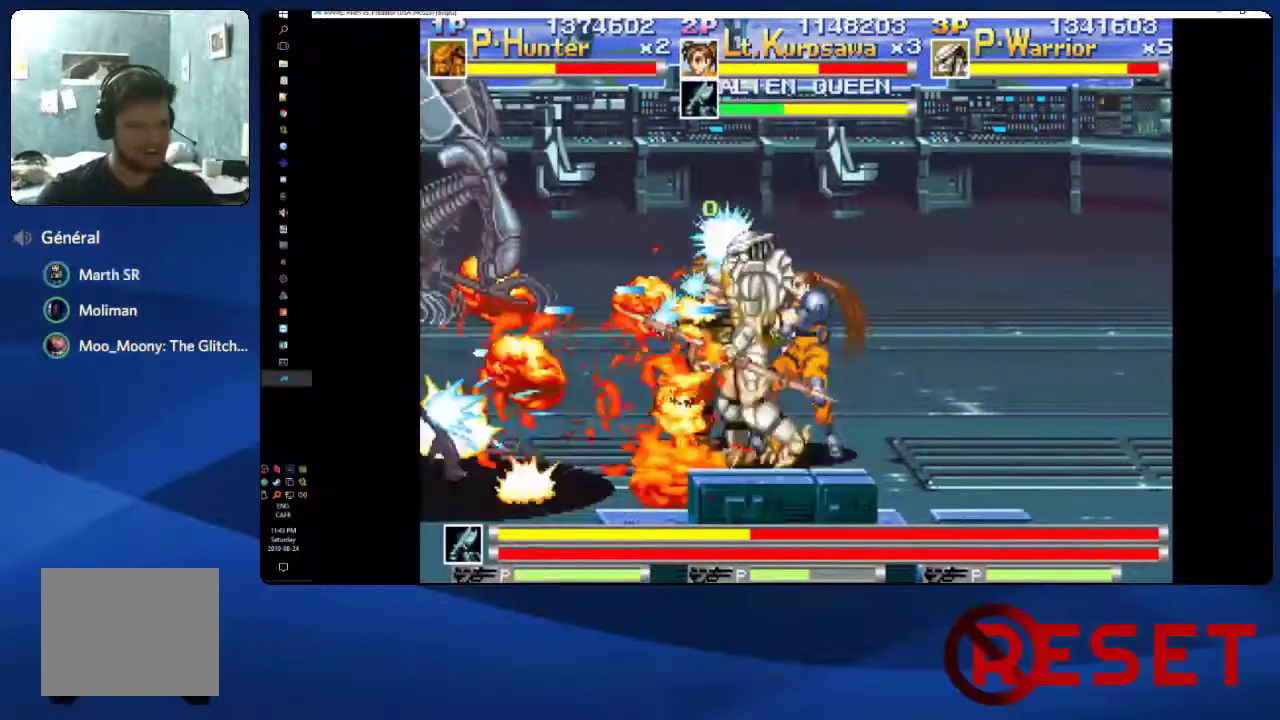
{"buttons": ["X", "DPAD_LEFT"], "right_stick": "center", "events": [[367, "A", "down"], [450, "X", "down"], [483, "A", "up"]]}
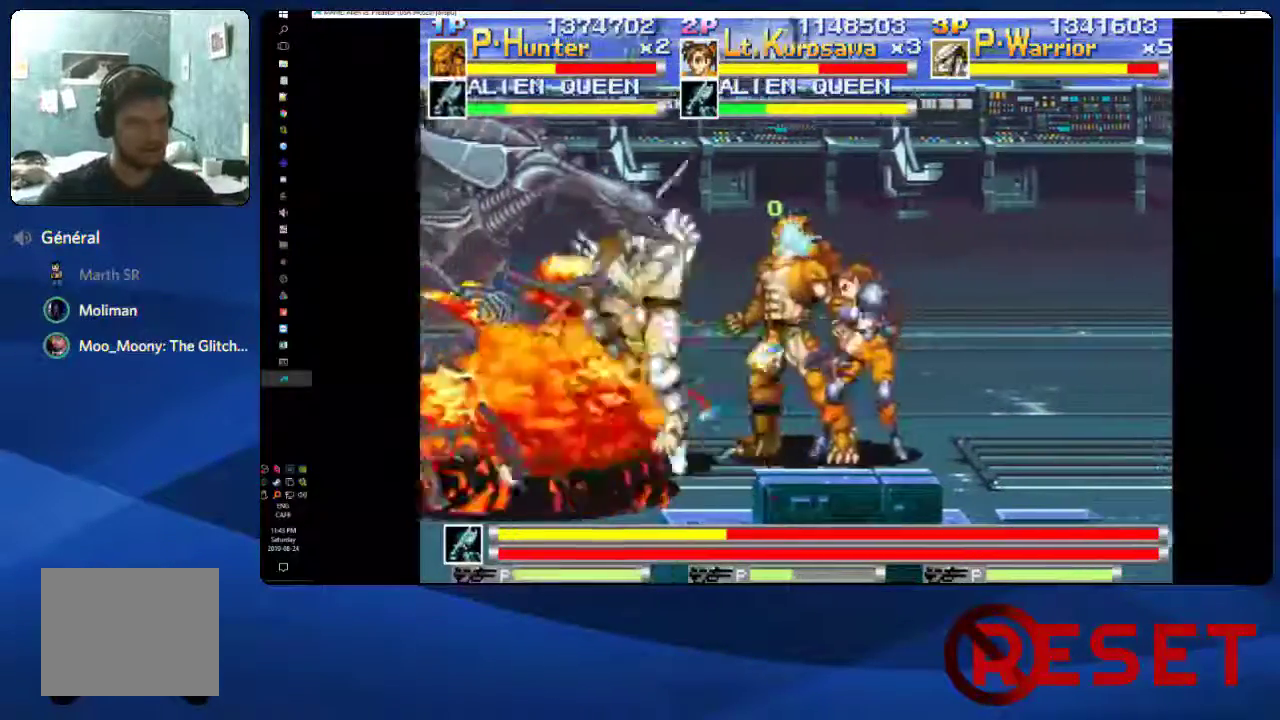
{"buttons": [], "right_stick": "center", "events": [[33, "X", "up"], [100, "X", "down"], [167, "X", "up"], [233, "X", "down"], [317, "X", "up"], [383, "X", "down"], [467, "X", "up"], [483, "DPAD_LEFT", "up"]]}
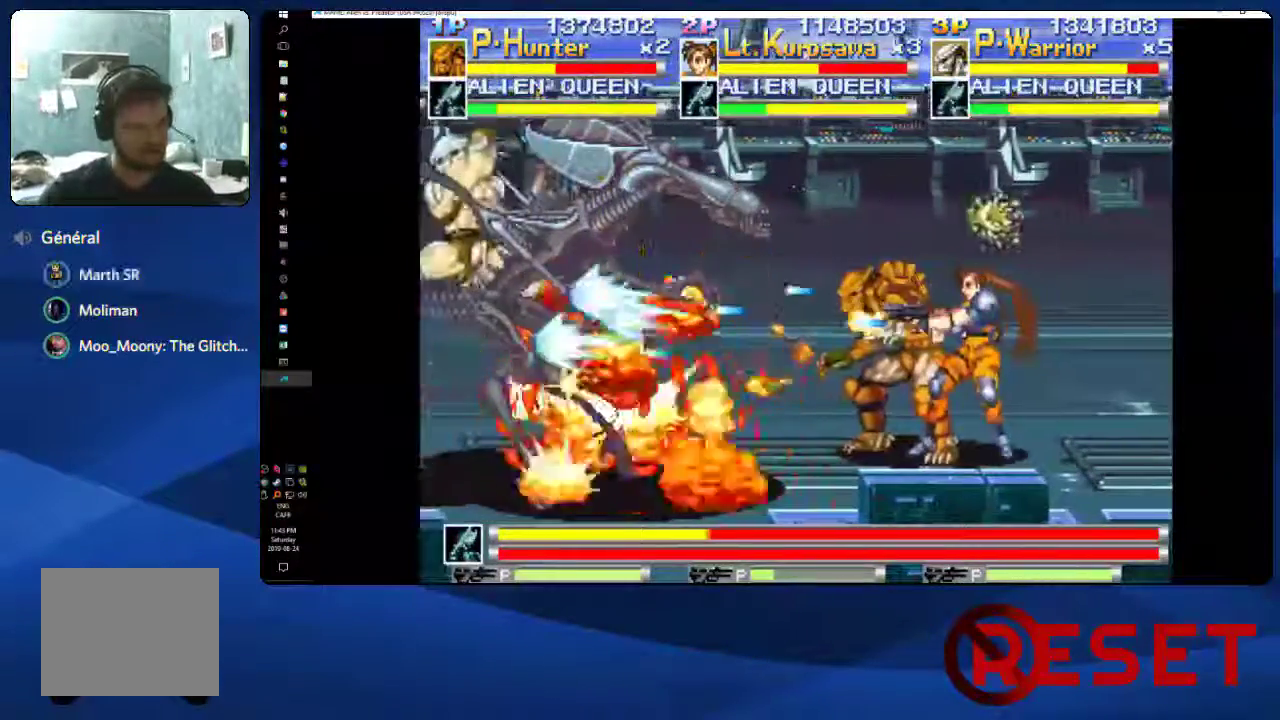
{"buttons": ["DPAD_RIGHT"], "right_stick": "center", "events": [[67, "X", "down"], [167, "X", "up"], [233, "X", "down"], [267, "DPAD_RIGHT", "down"], [300, "X", "up"], [383, "X", "down"], [483, "X", "up"]]}
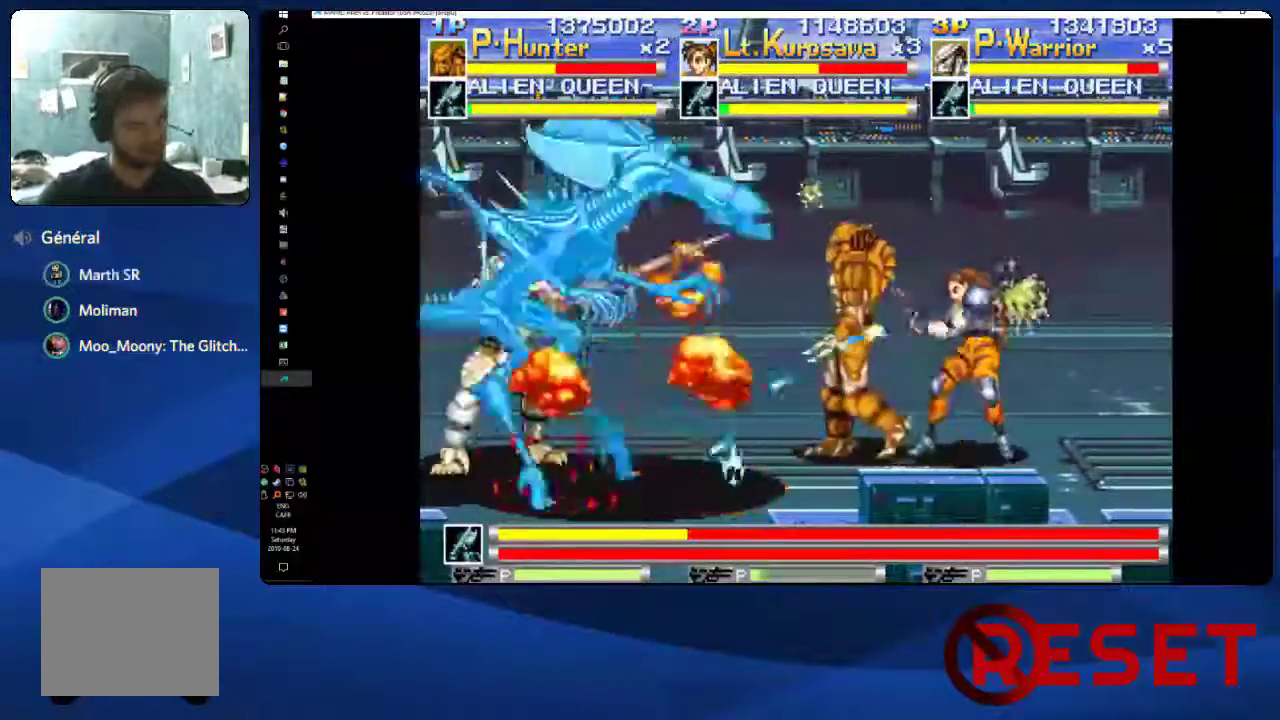
{"buttons": [], "right_stick": "center", "events": [[33, "X", "down"], [50, "DPAD_RIGHT", "up"], [133, "X", "up"], [200, "X", "down"], [300, "X", "up"], [367, "X", "down"], [450, "X", "up"]]}
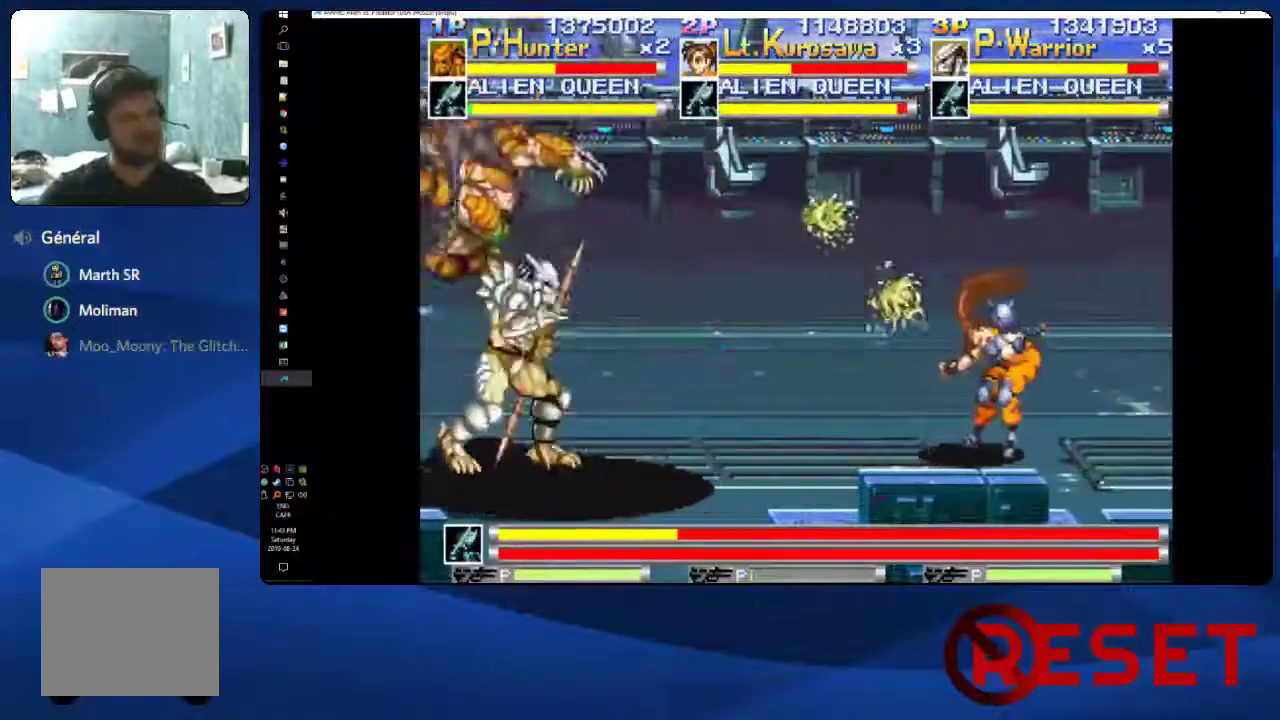
{"buttons": ["DPAD_RIGHT"], "right_stick": "center", "events": [[17, "X", "down"], [100, "X", "up"], [167, "X", "down"], [267, "X", "up"], [433, "DPAD_RIGHT", "down"]]}
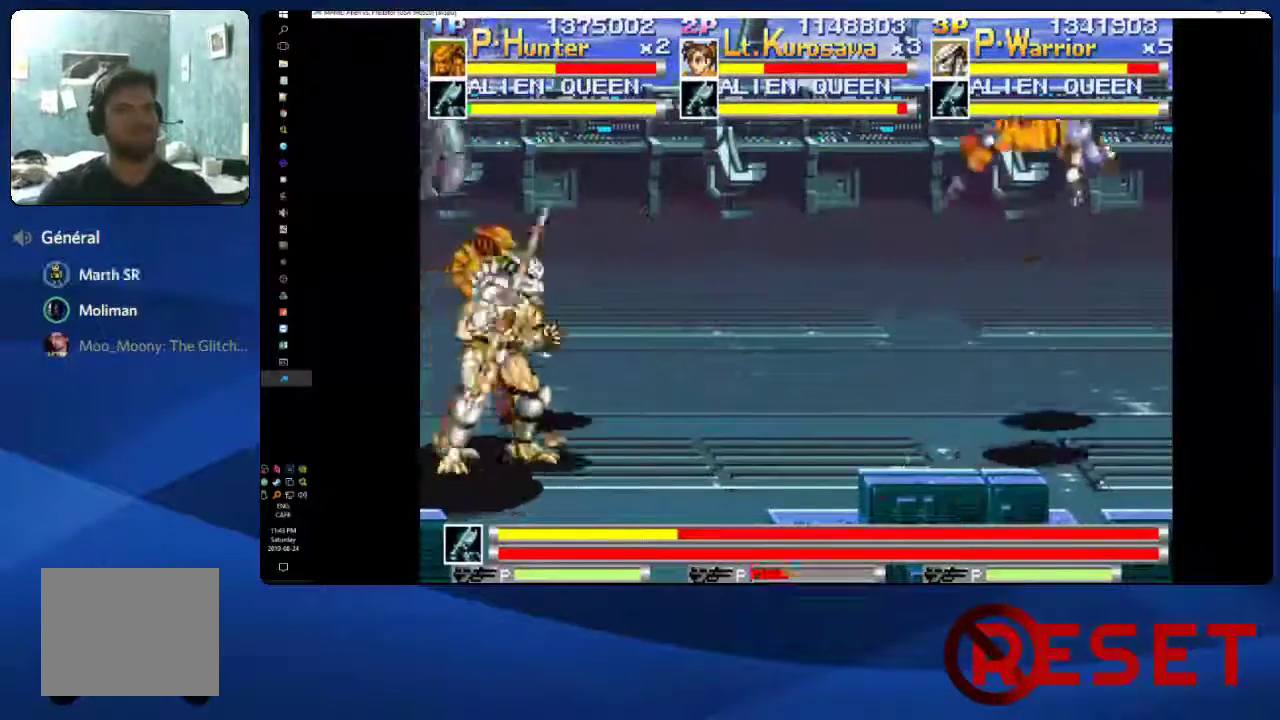
{"buttons": ["X", "DPAD_LEFT"], "right_stick": "center", "events": [[350, "DPAD_RIGHT", "up"], [400, "DPAD_LEFT", "down"], [467, "X", "down"]]}
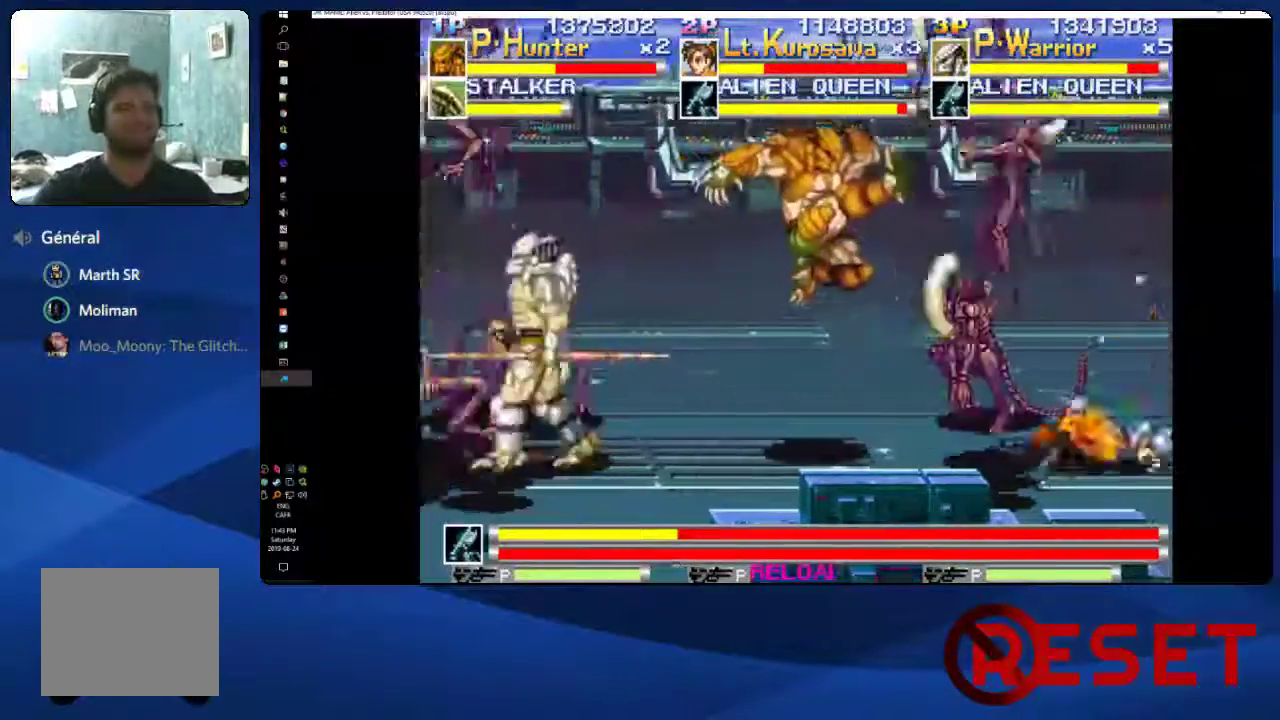
{"buttons": [], "right_stick": "center", "events": [[17, "X", "up"], [33, "DPAD_LEFT", "up"], [100, "X", "down"], [183, "X", "up"], [250, "X", "down"], [333, "X", "up"], [433, "X", "down"], [500, "X", "up"]]}
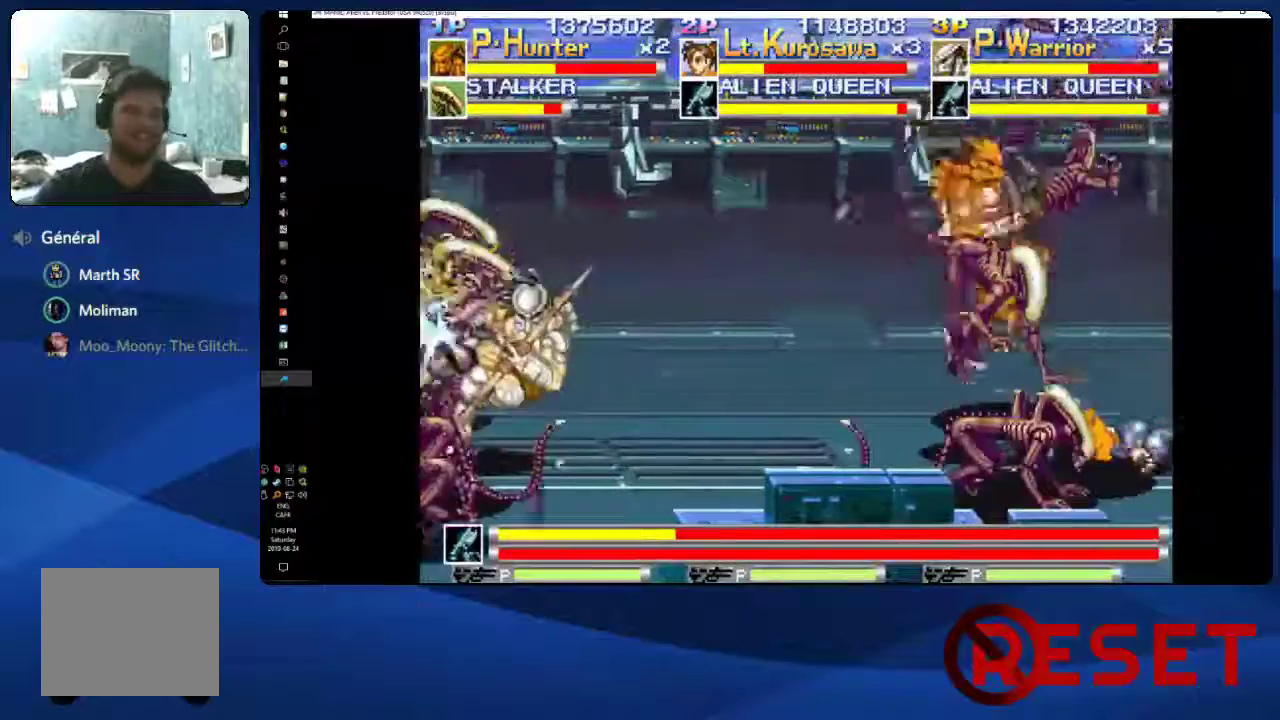
{"buttons": [], "right_stick": "center", "events": [[83, "X", "down"], [167, "X", "up"], [233, "X", "down"], [317, "X", "up"], [383, "X", "down"], [483, "X", "up"]]}
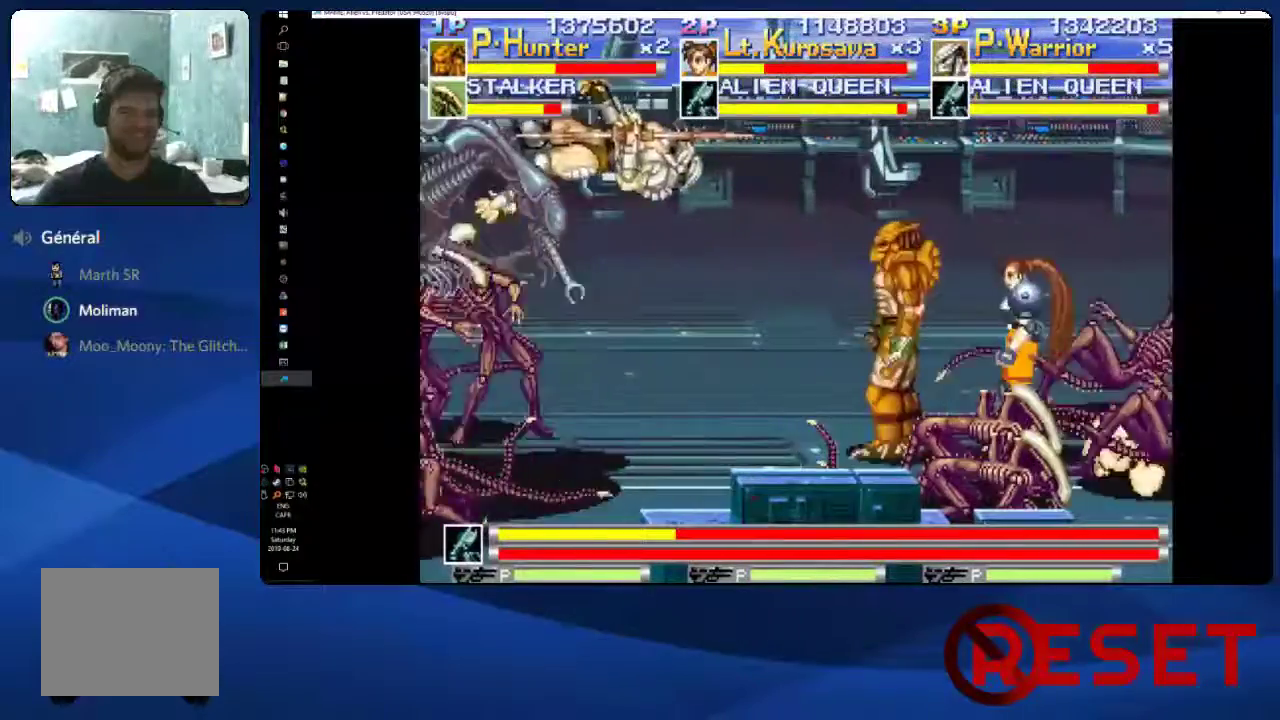
{"buttons": ["X"], "right_stick": "center", "events": [[50, "X", "down"], [183, "X", "up"], [267, "X", "down"], [350, "X", "up"], [433, "X", "down"]]}
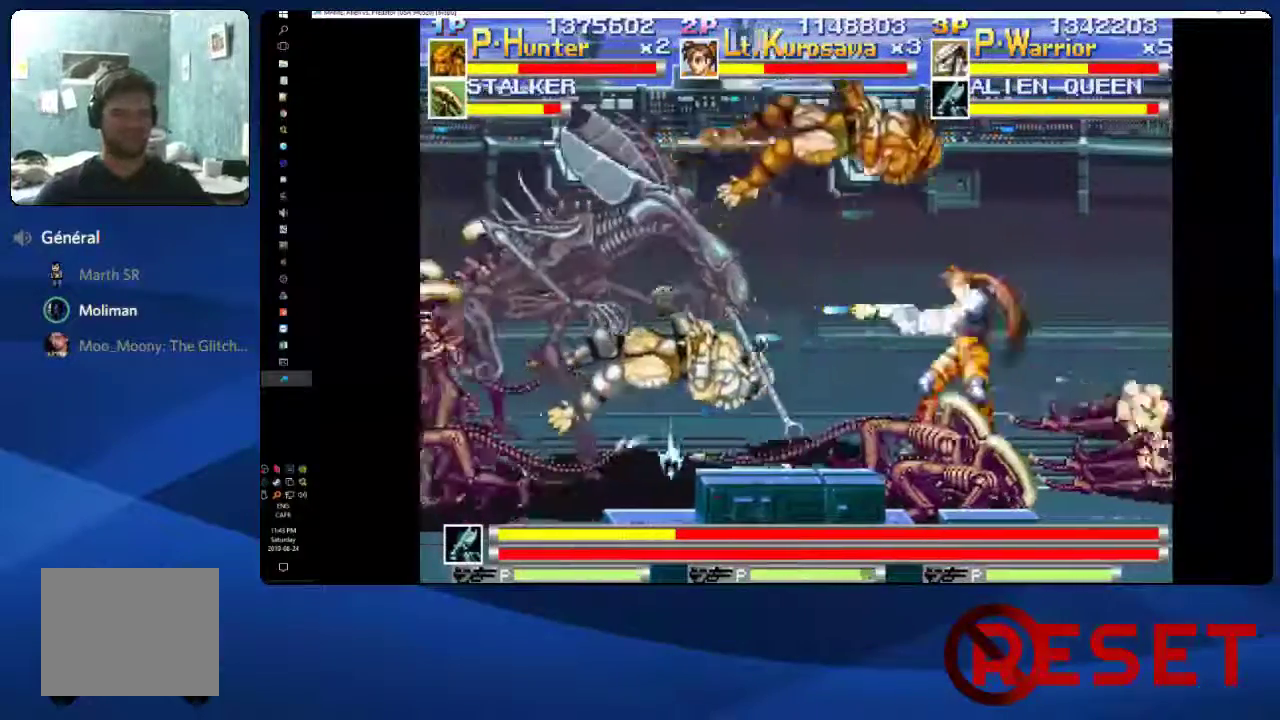
{"buttons": [], "right_stick": "center", "events": [[50, "X", "up"], [100, "X", "down"], [233, "X", "up"], [333, "X", "down"], [433, "X", "up"]]}
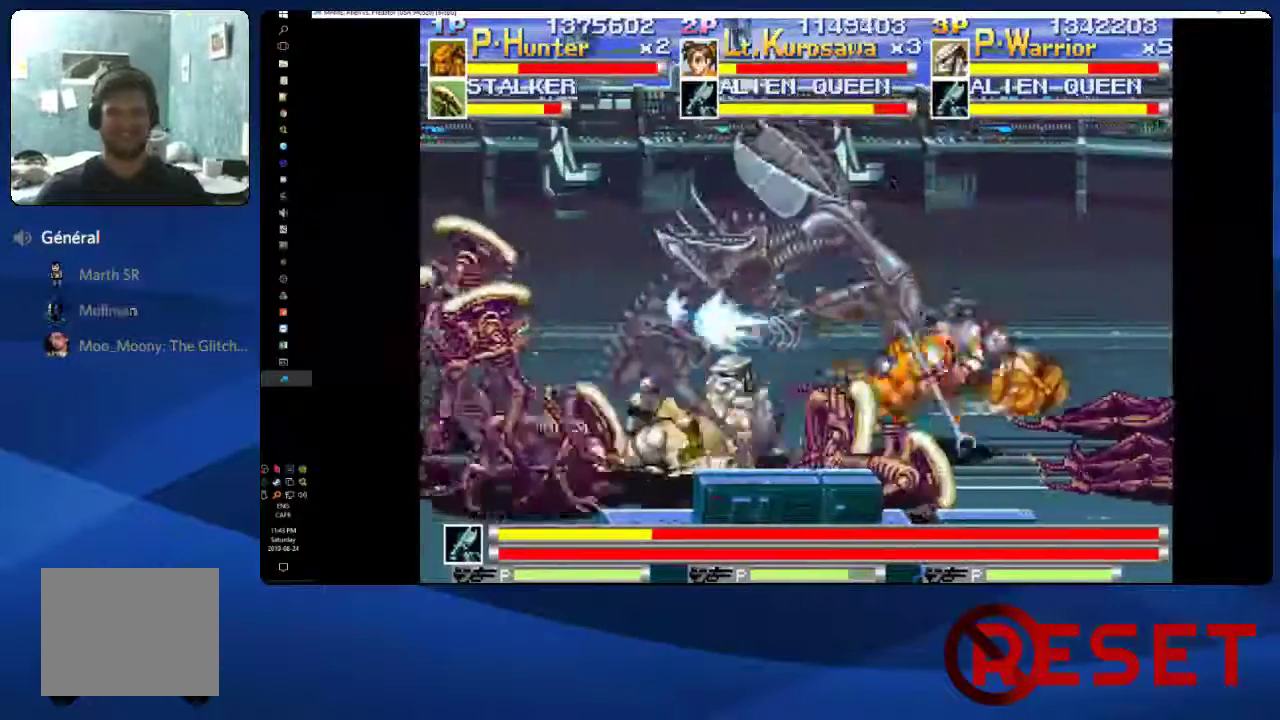
{"buttons": ["X", "DPAD_UP", "DPAD_RIGHT"], "right_stick": "center", "events": [[17, "X", "down"], [50, "DPAD_RIGHT", "down"], [117, "X", "up"], [200, "DPAD_UP", "down"], [200, "X", "down"], [300, "X", "up"], [383, "X", "down"]]}
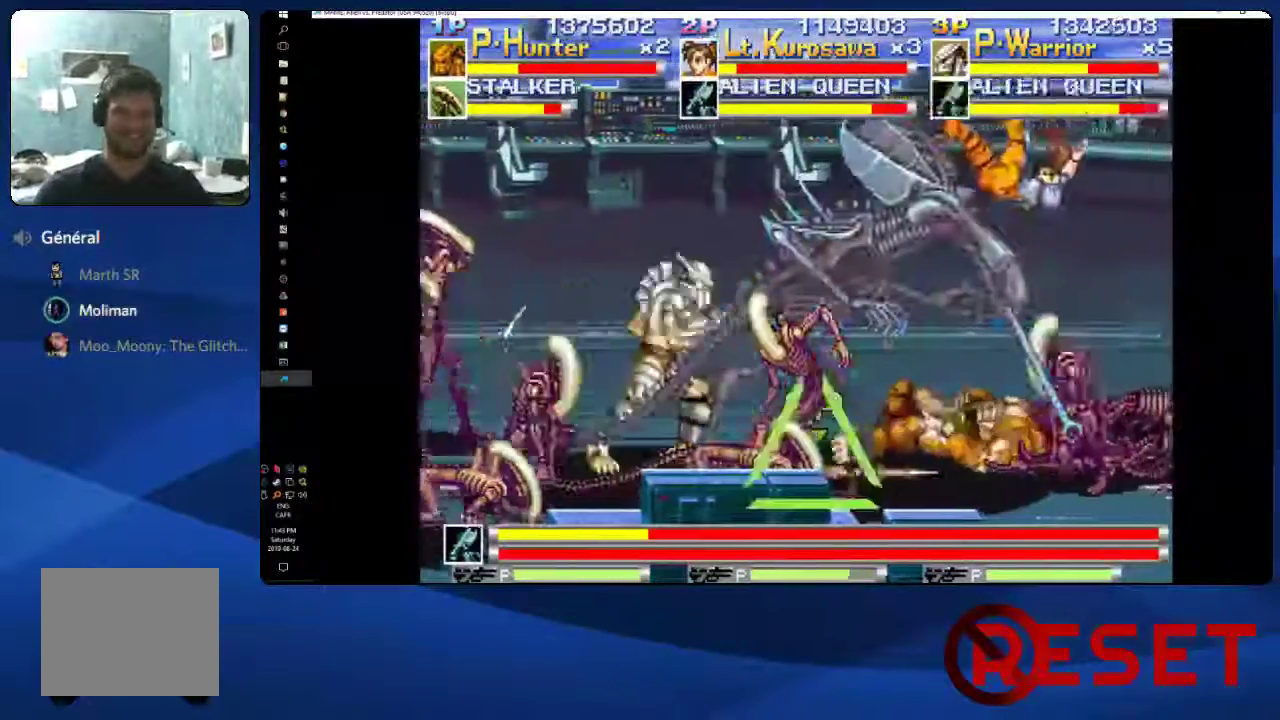
{"buttons": ["X", "DPAD_RIGHT"], "right_stick": "center", "events": [[17, "X", "up"], [83, "X", "down"], [100, "DPAD_UP", "up"], [200, "X", "up"], [267, "X", "down"], [350, "X", "up"], [433, "X", "down"]]}
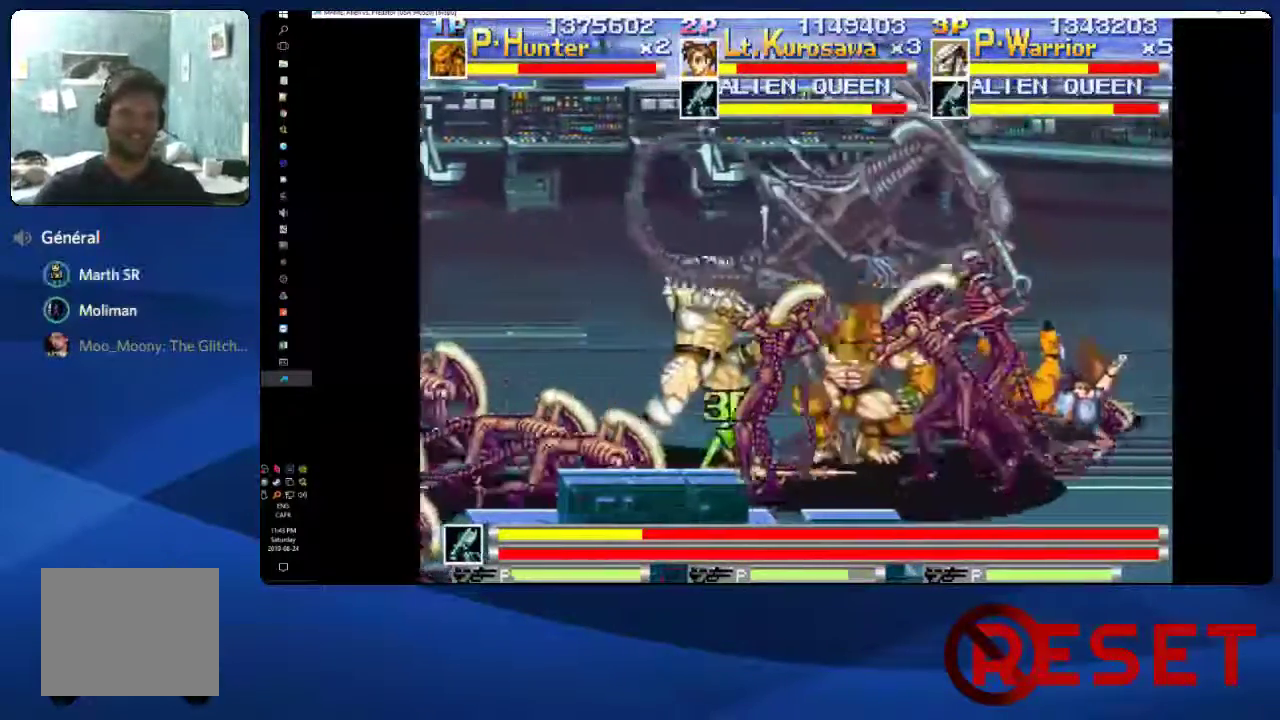
{"buttons": ["X", "DPAD_RIGHT"], "right_stick": "center", "events": [[17, "X", "up"], [100, "X", "down"], [200, "X", "up"], [283, "X", "down"], [367, "X", "up"], [450, "X", "down"]]}
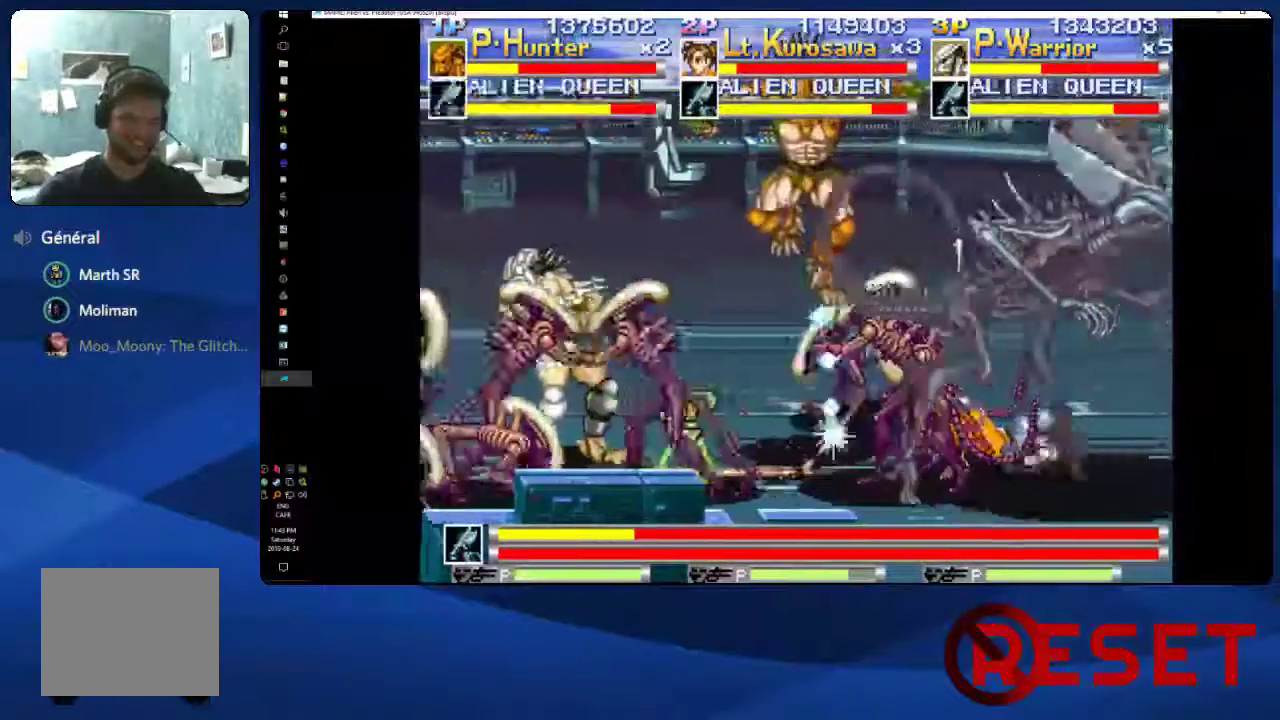
{"buttons": ["X", "DPAD_RIGHT"], "right_stick": "center", "events": [[17, "X", "up"], [100, "X", "down"], [183, "X", "up"], [250, "X", "down"], [367, "X", "up"], [433, "X", "down"]]}
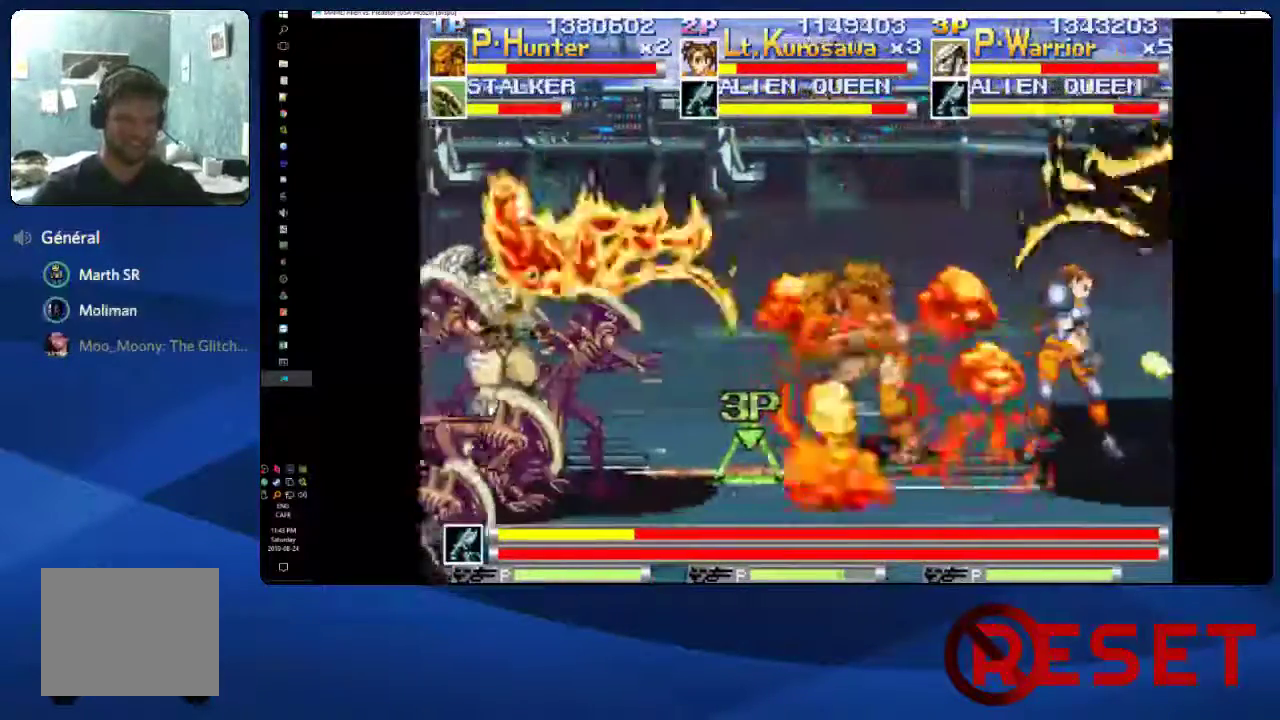
{"buttons": ["X", "DPAD_RIGHT"], "right_stick": "center", "events": [[33, "X", "up"], [167, "X", "down"], [283, "X", "up"], [500, "X", "down"]]}
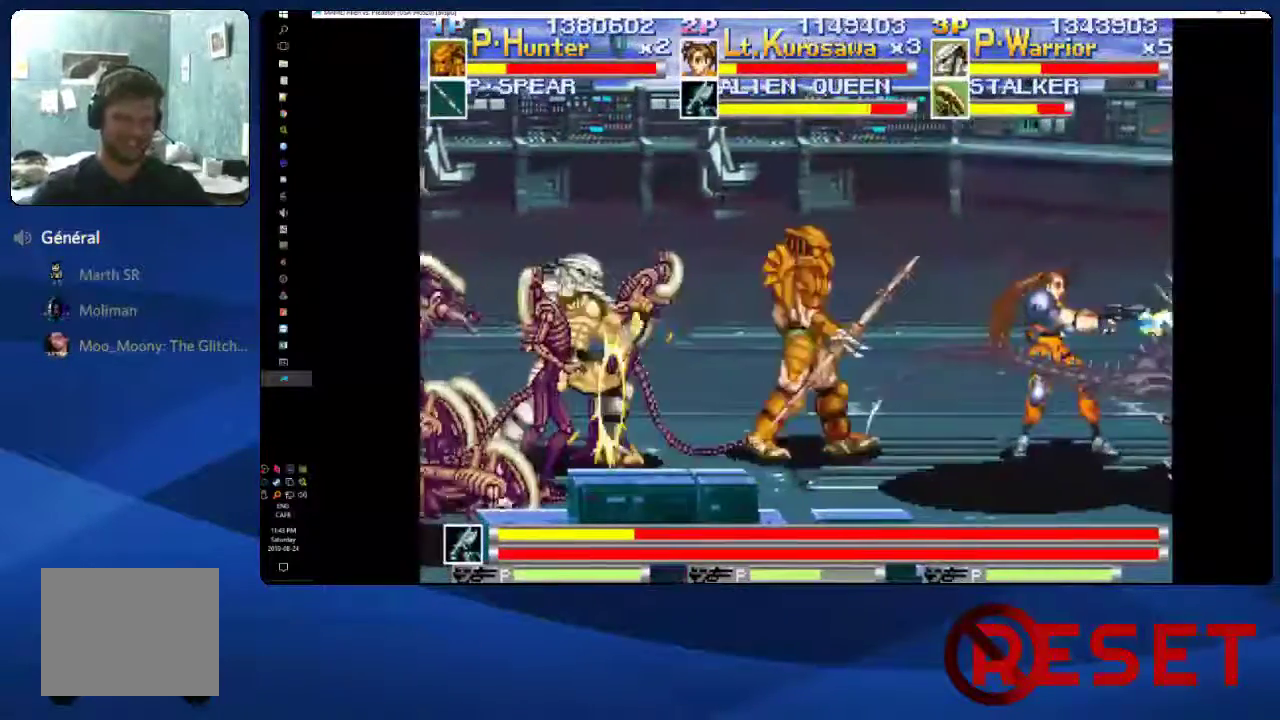
{"buttons": ["DPAD_RIGHT"], "right_stick": "center", "events": [[83, "X", "up"], [183, "X", "down"], [300, "X", "up"], [417, "X", "down"], [483, "X", "up"]]}
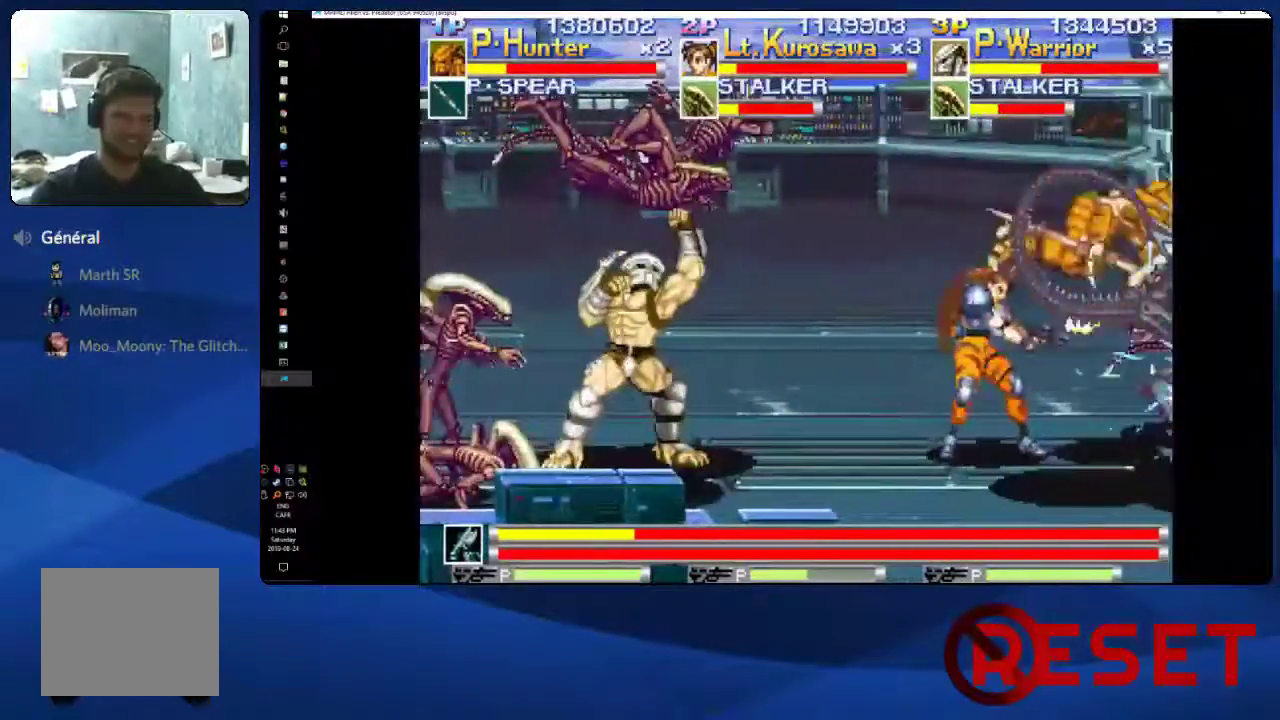
{"buttons": ["X", "DPAD_RIGHT"], "right_stick": "center", "events": [[333, "A", "down"], [450, "X", "down"], [500, "A", "up"]]}
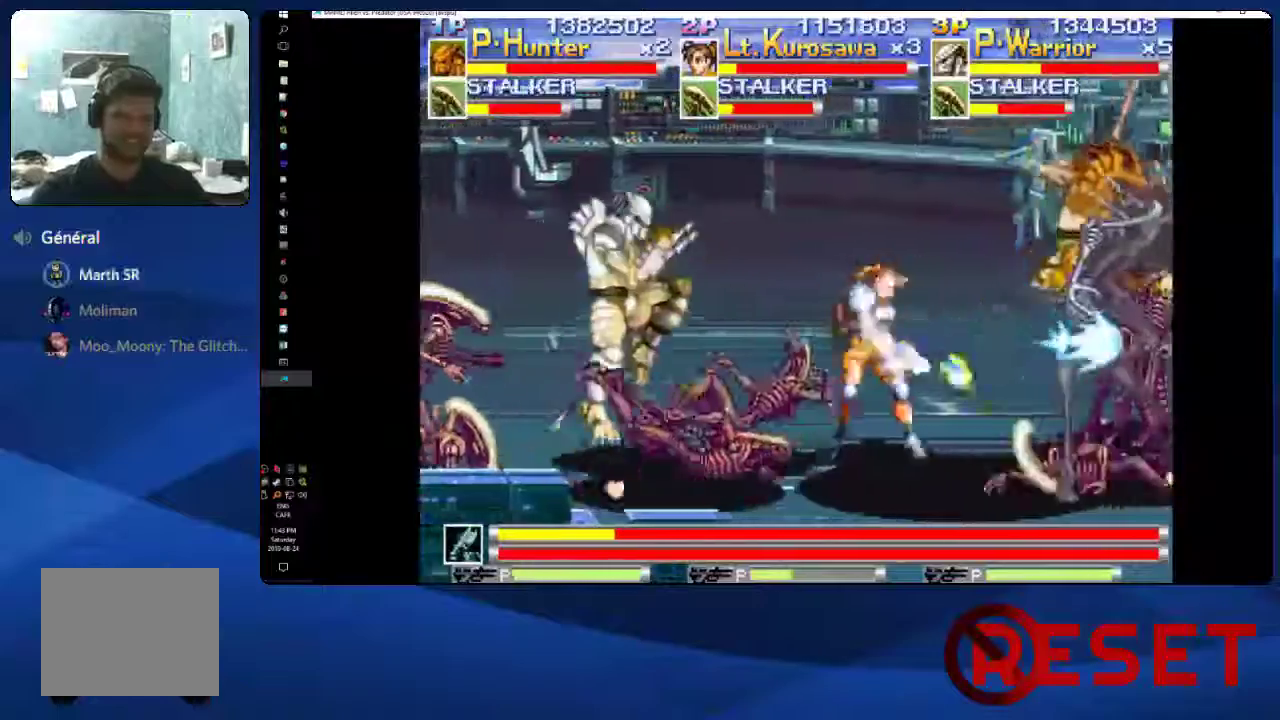
{"buttons": ["X"], "right_stick": "center", "events": [[33, "X", "up"], [100, "X", "down"], [183, "X", "up"], [250, "X", "down"], [333, "X", "up"], [433, "X", "down"], [483, "DPAD_RIGHT", "up"]]}
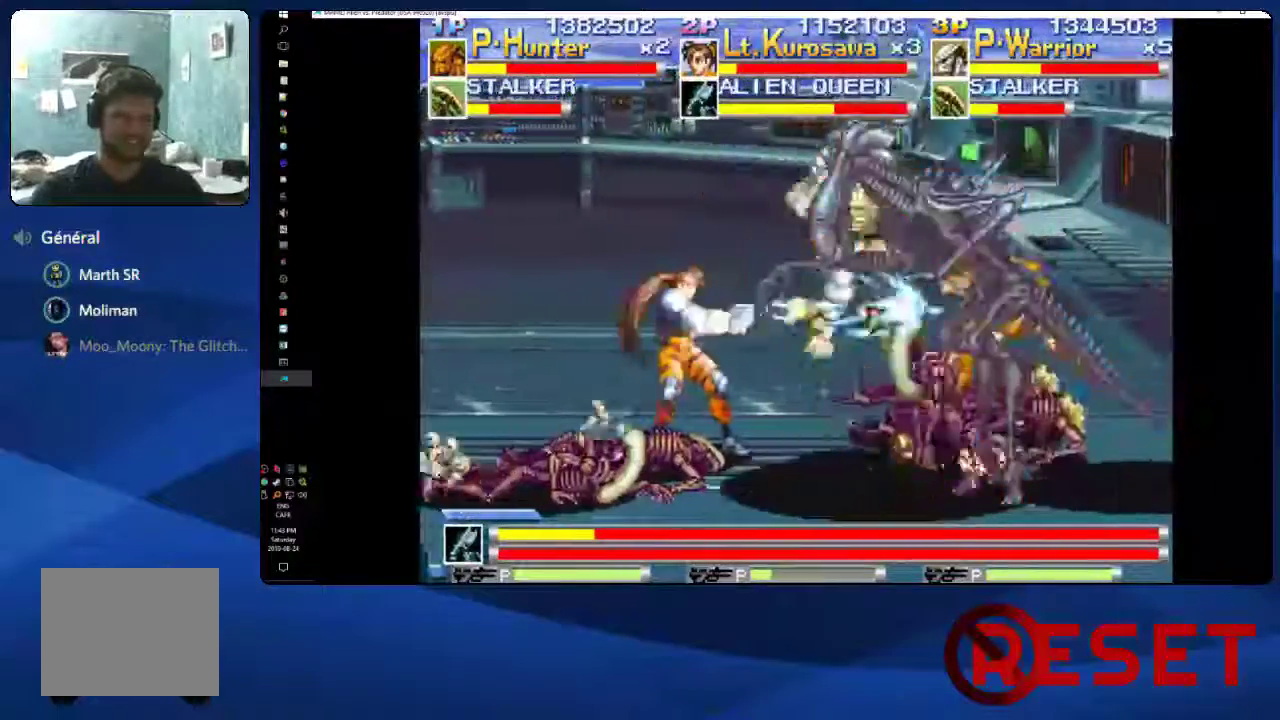
{"buttons": [], "right_stick": "center", "events": [[17, "X", "up"], [100, "X", "down"], [183, "X", "up"], [250, "X", "down"], [300, "X", "up"], [383, "X", "down"], [450, "X", "up"]]}
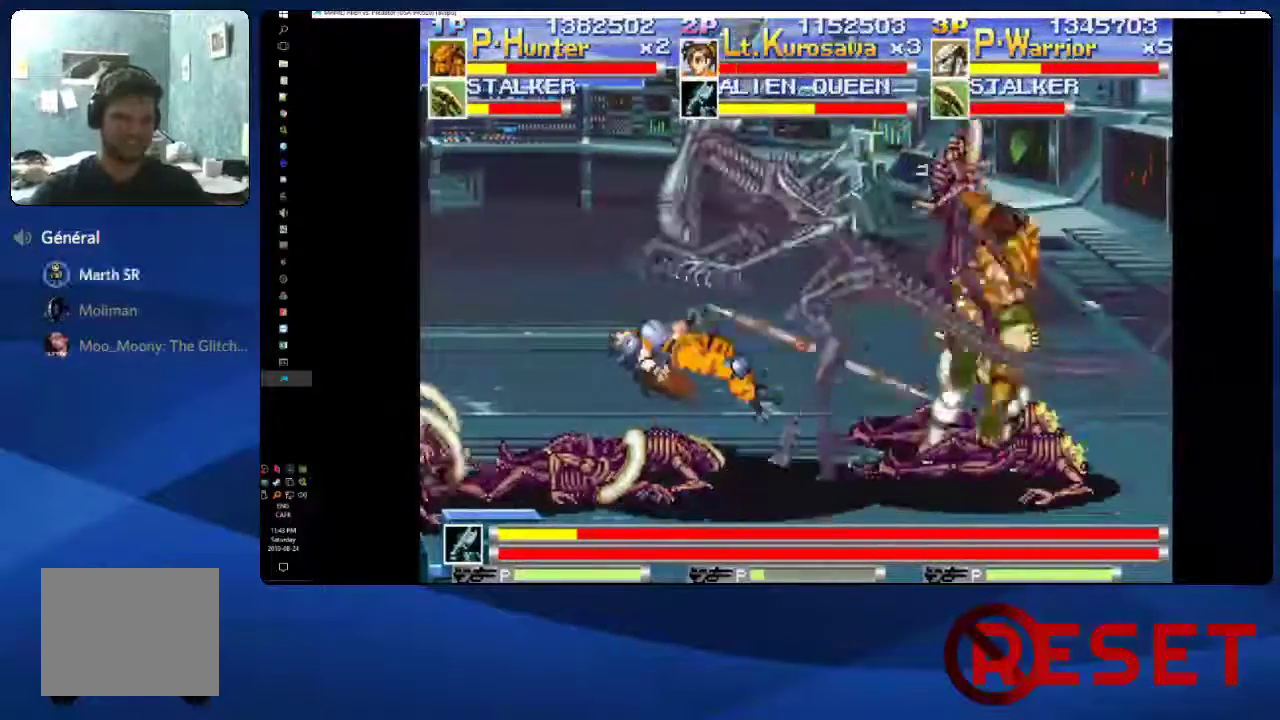
{"buttons": ["X", "DPAD_LEFT"], "right_stick": "center", "events": [[33, "X", "down"], [50, "DPAD_LEFT", "down"], [83, "X", "up"], [167, "X", "down"], [250, "X", "up"], [317, "X", "down"], [417, "X", "up"], [500, "X", "down"]]}
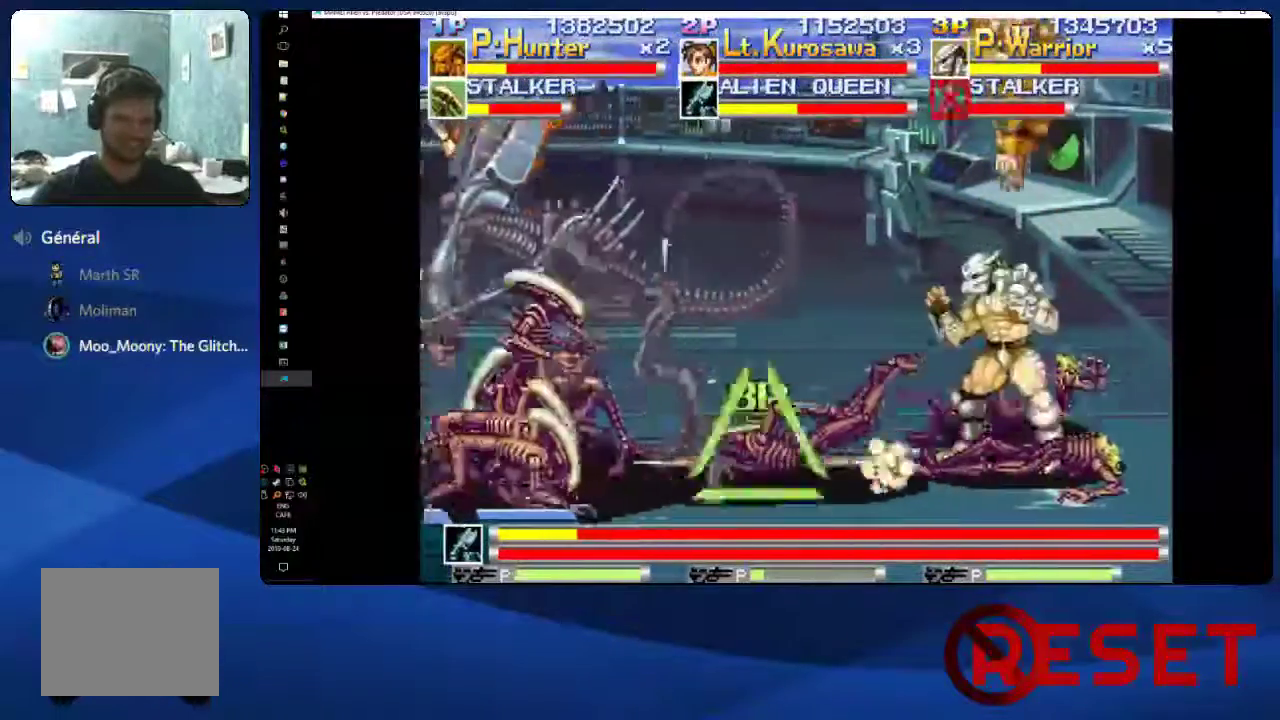
{"buttons": ["A", "DPAD_LEFT"], "right_stick": "center", "events": [[83, "X", "up"], [400, "A", "down"]]}
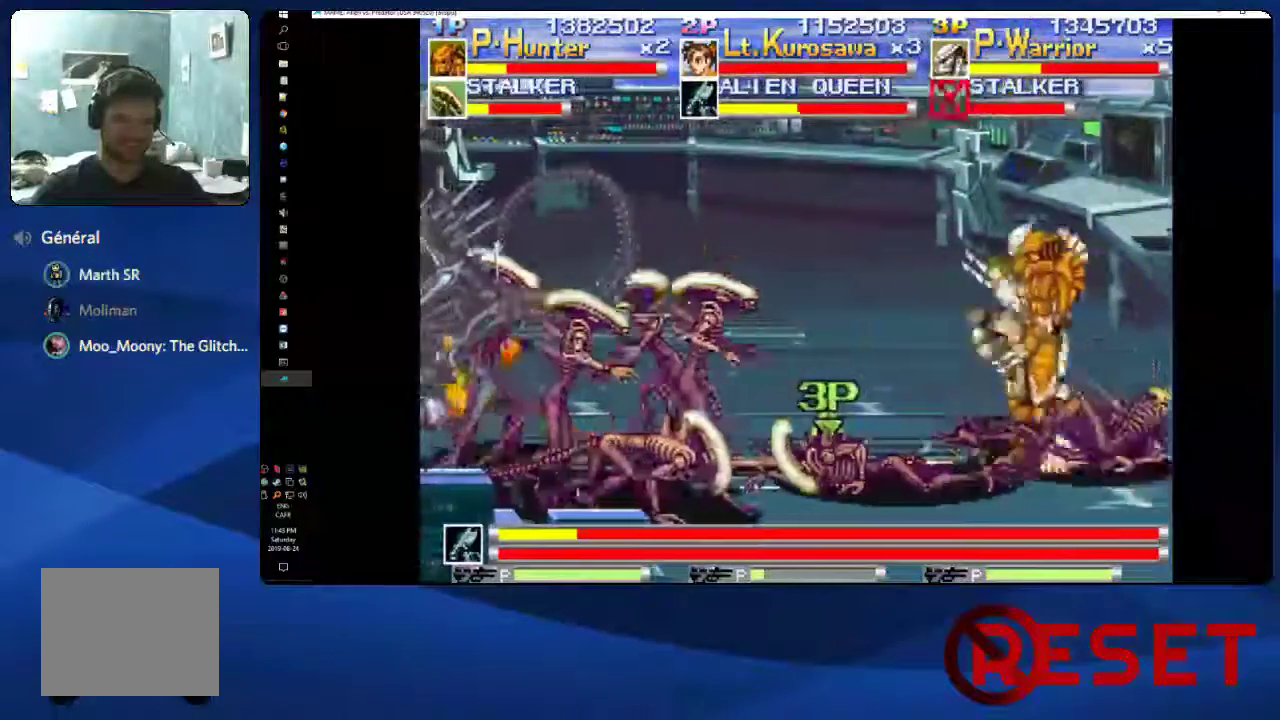
{"buttons": ["X"], "right_stick": "center", "events": [[17, "X", "down"], [33, "A", "up"], [67, "X", "up"], [117, "X", "down"], [217, "X", "up"], [300, "X", "down"], [333, "DPAD_LEFT", "up"], [400, "X", "up"], [483, "X", "down"]]}
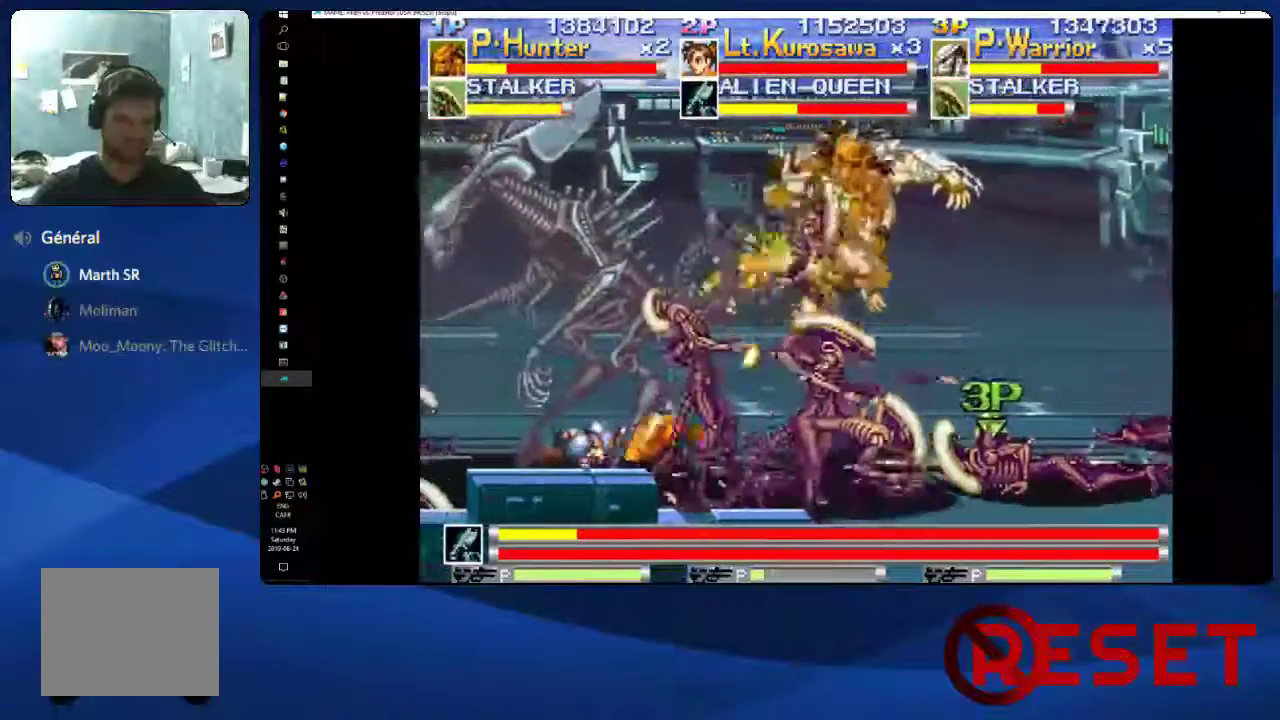
{"buttons": ["X"], "right_stick": "center", "events": [[17, "DPAD_LEFT", "down"], [83, "X", "up"], [150, "X", "down"], [233, "DPAD_LEFT", "up"], [250, "X", "up"], [317, "X", "down"], [400, "X", "up"], [500, "X", "down"]]}
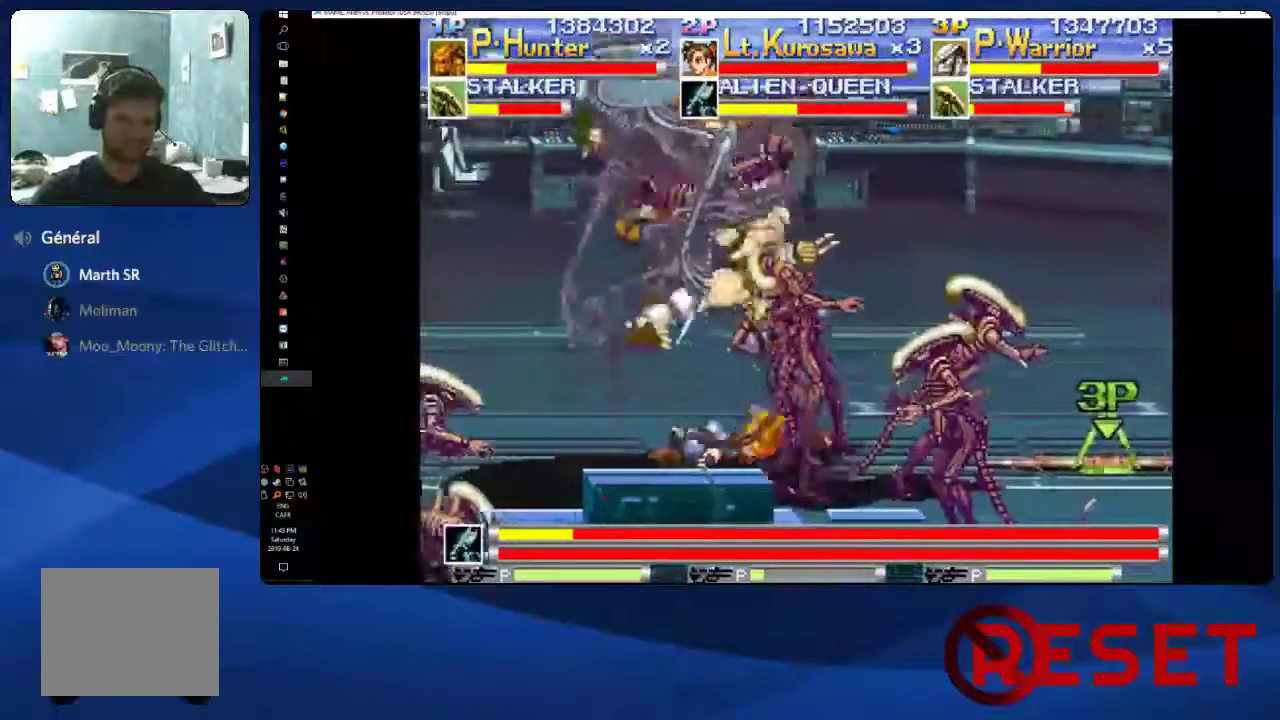
{"buttons": ["DPAD_LEFT"], "right_stick": "center", "events": [[50, "X", "up"], [267, "X", "down"], [317, "X", "up"], [383, "DPAD_LEFT", "down"]]}
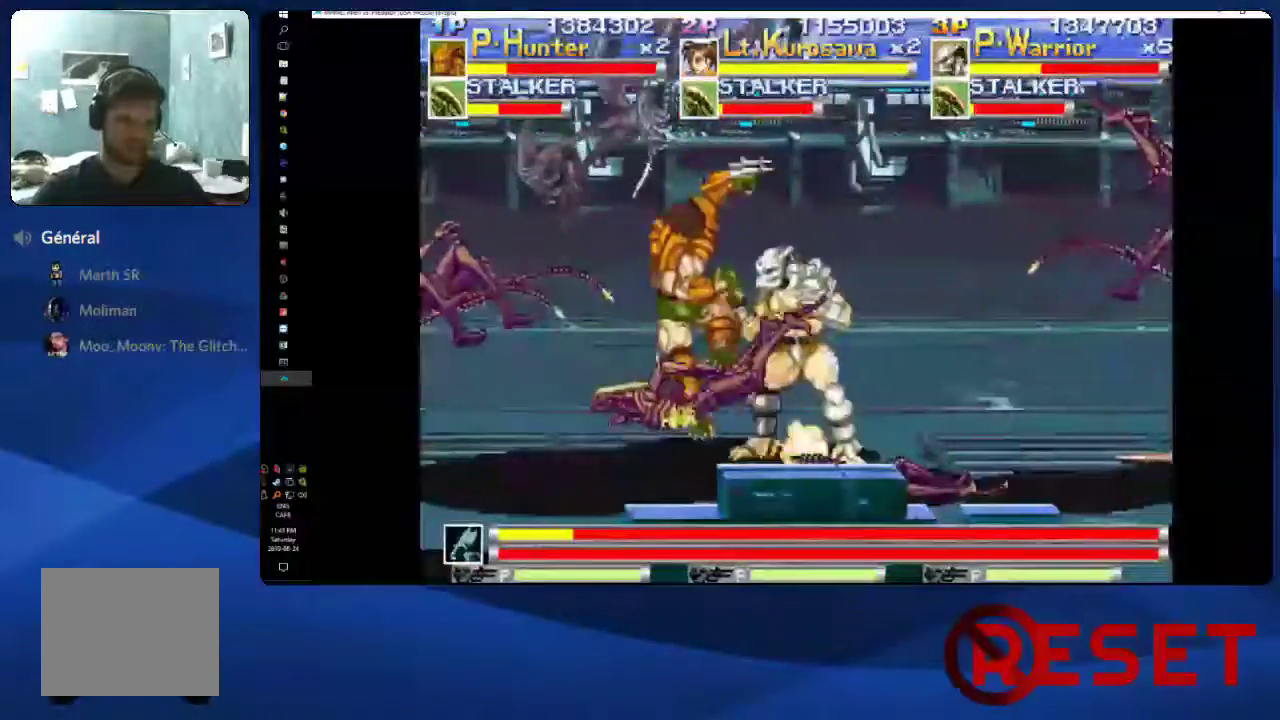
{"buttons": ["X", "DPAD_LEFT"], "right_stick": "center", "events": [[67, "X", "down"], [150, "X", "up"], [433, "X", "down"]]}